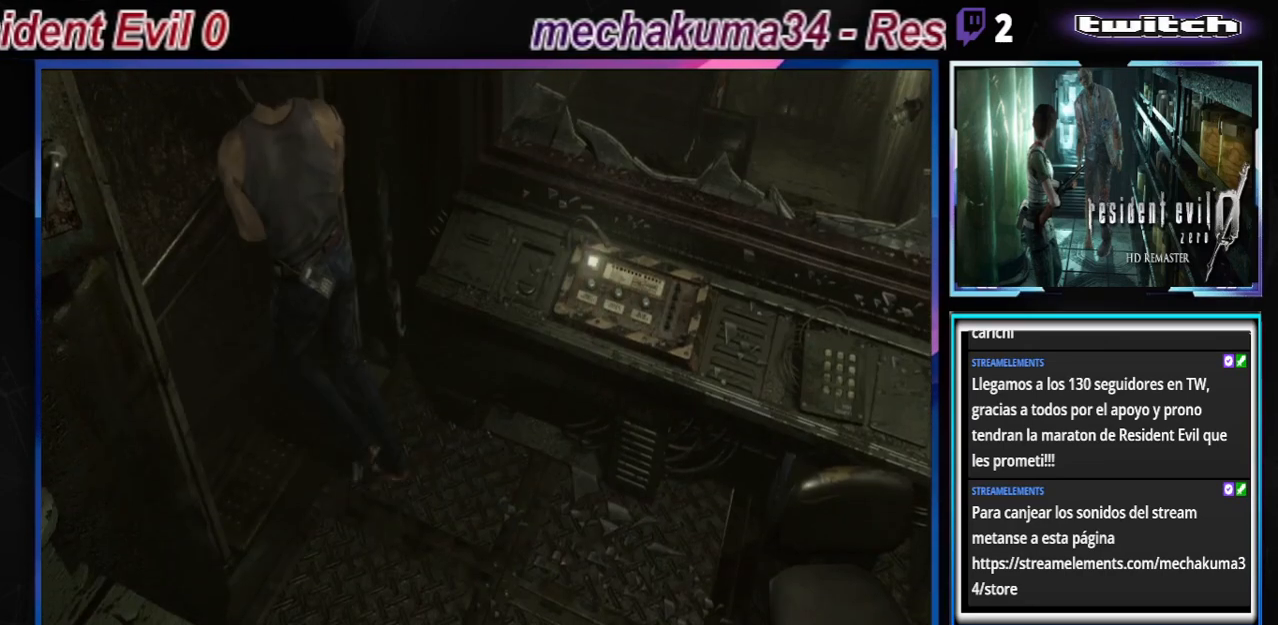
Gameplay with a controller (Xbox layout); each line is a JSON object with the inputs held at the frame after it. "events" lists button and stick changes between this image and that frame as [ms after this image, input, new state], when the widget could be followed in between. Not read: L3 R3 right_stick.
{"buttons": ["B"], "left_stick": "up", "events": []}
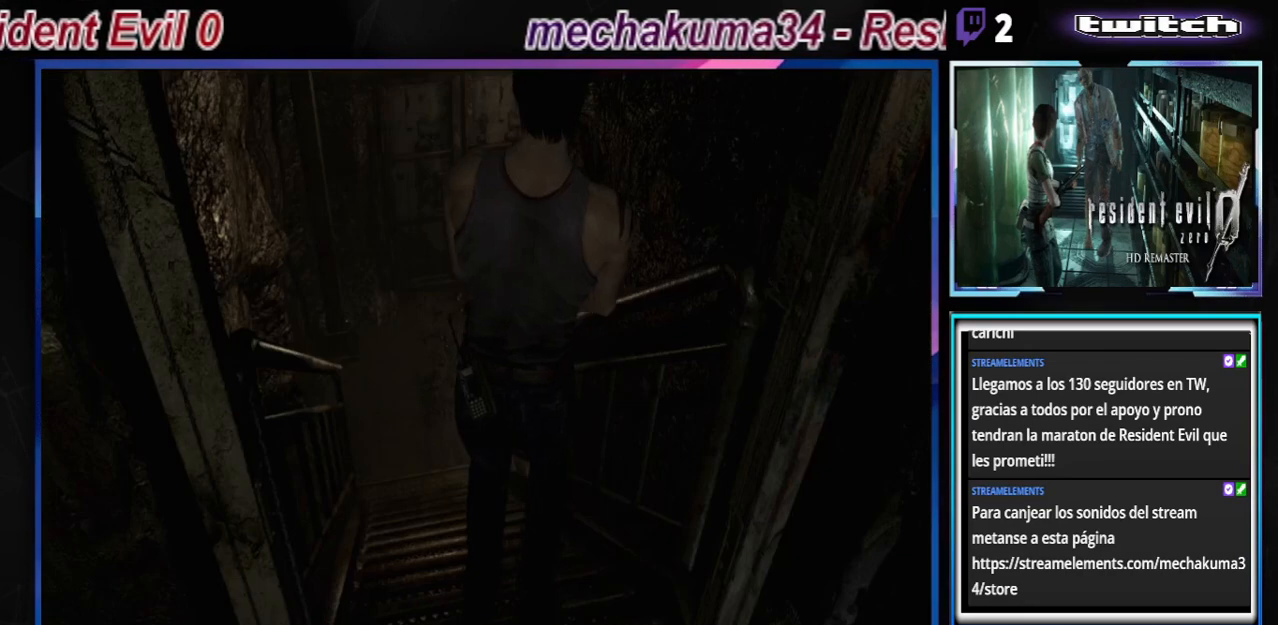
{"buttons": ["B"], "left_stick": "up", "events": []}
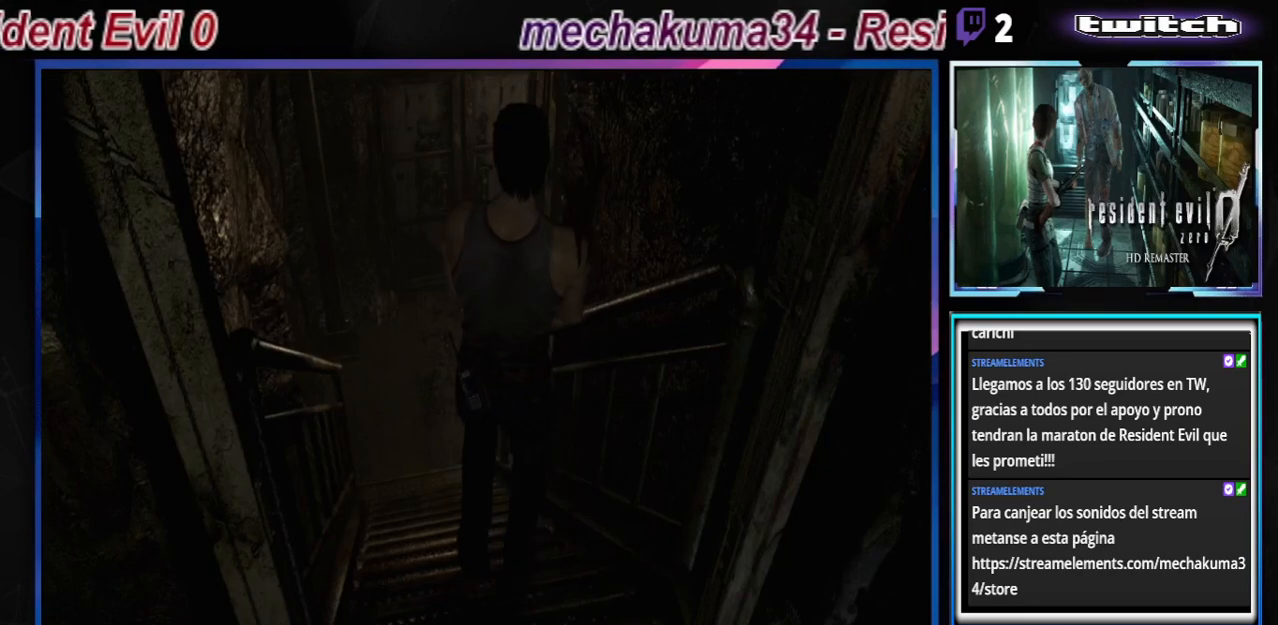
{"buttons": ["B"], "left_stick": "up", "events": []}
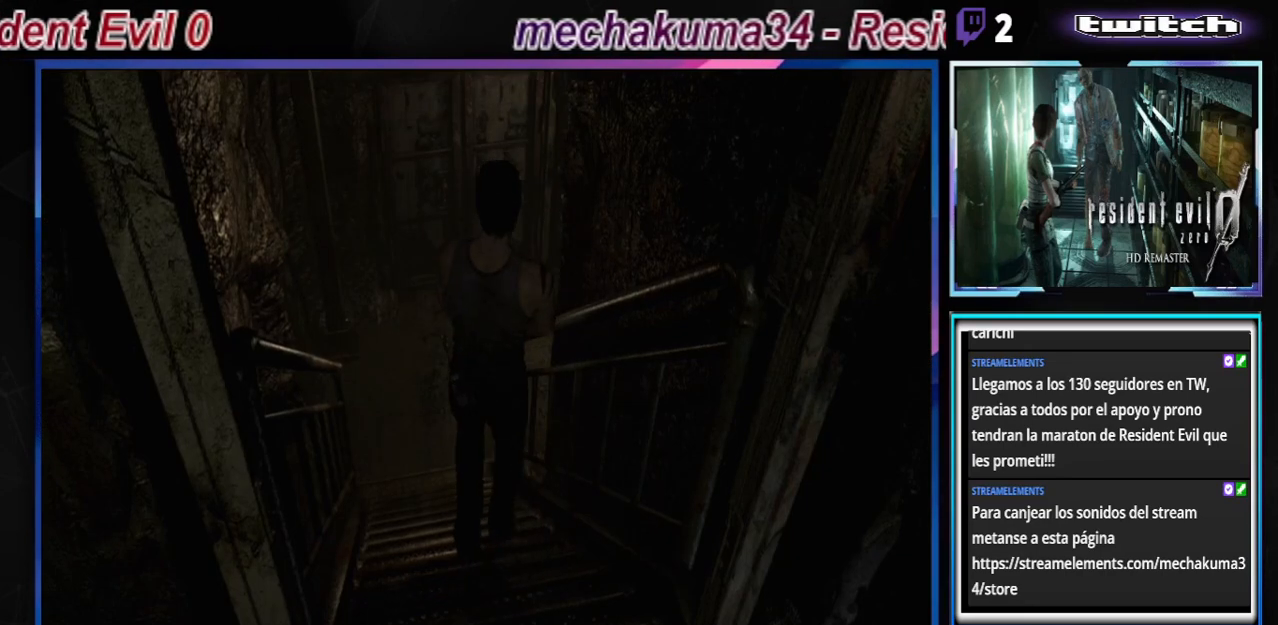
{"buttons": ["B"], "left_stick": "up", "events": []}
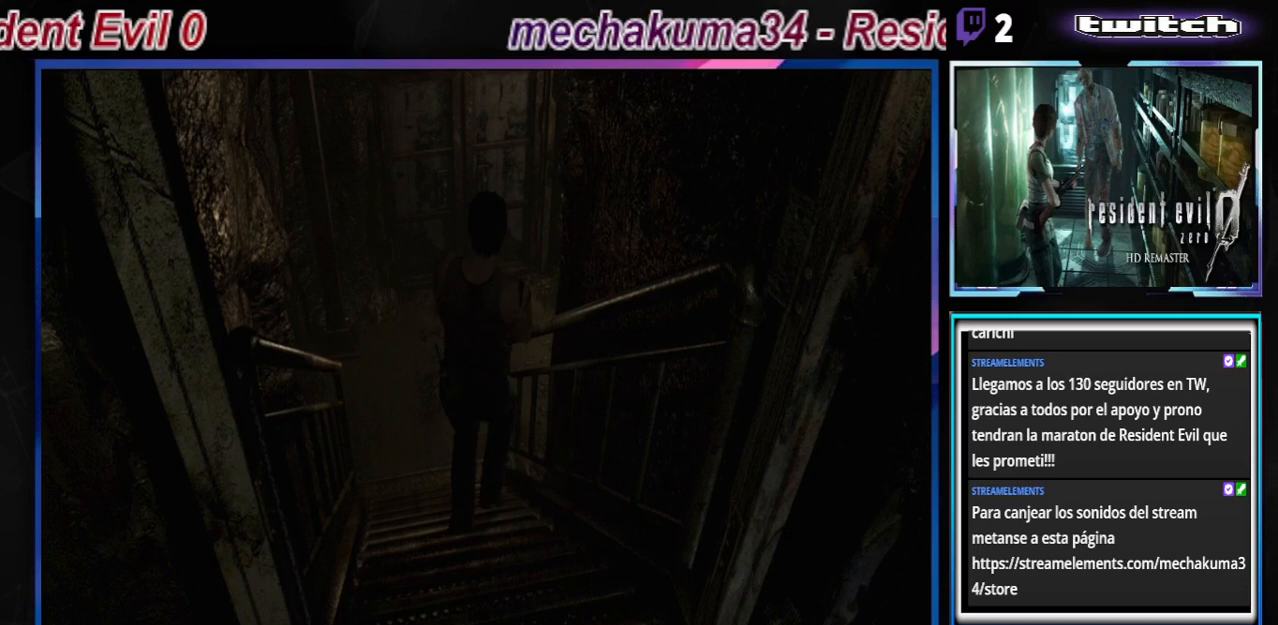
{"buttons": ["B"], "left_stick": "up", "events": []}
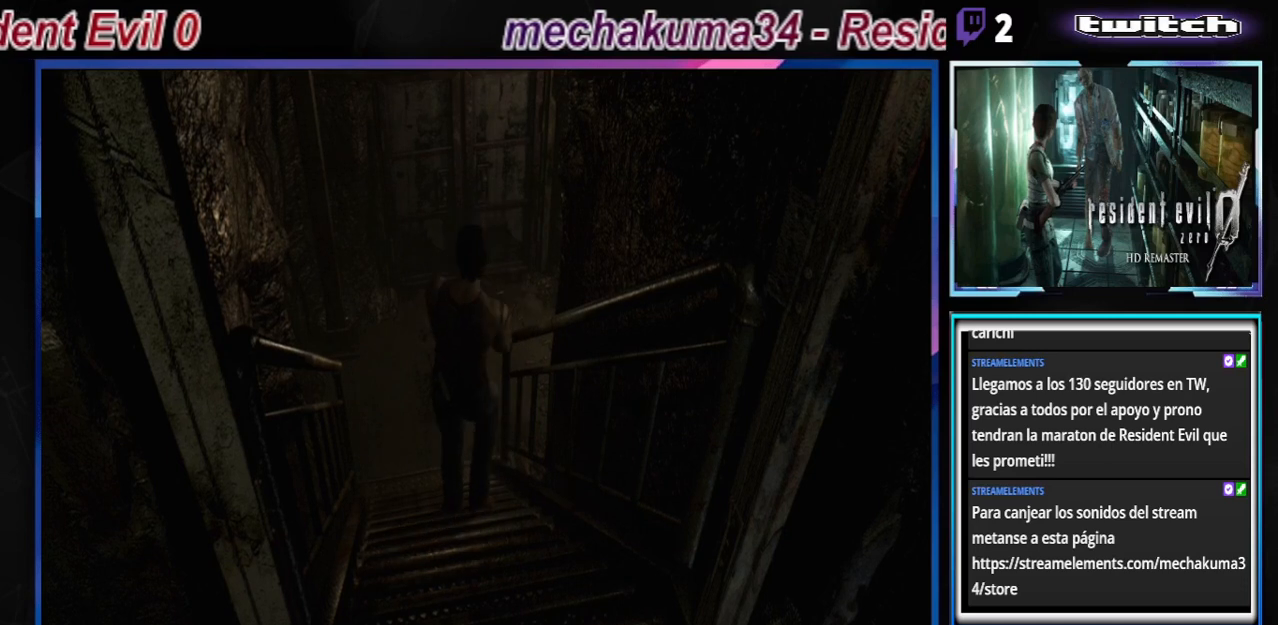
{"buttons": ["B"], "left_stick": "up", "events": []}
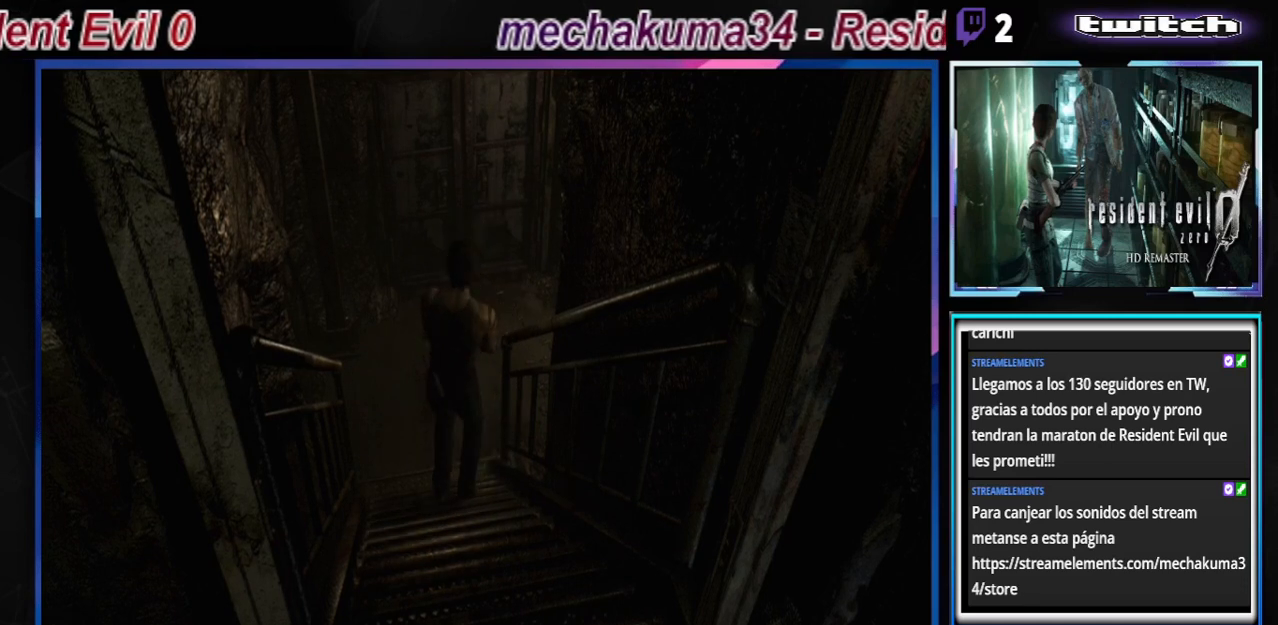
{"buttons": ["B"], "left_stick": "up", "events": []}
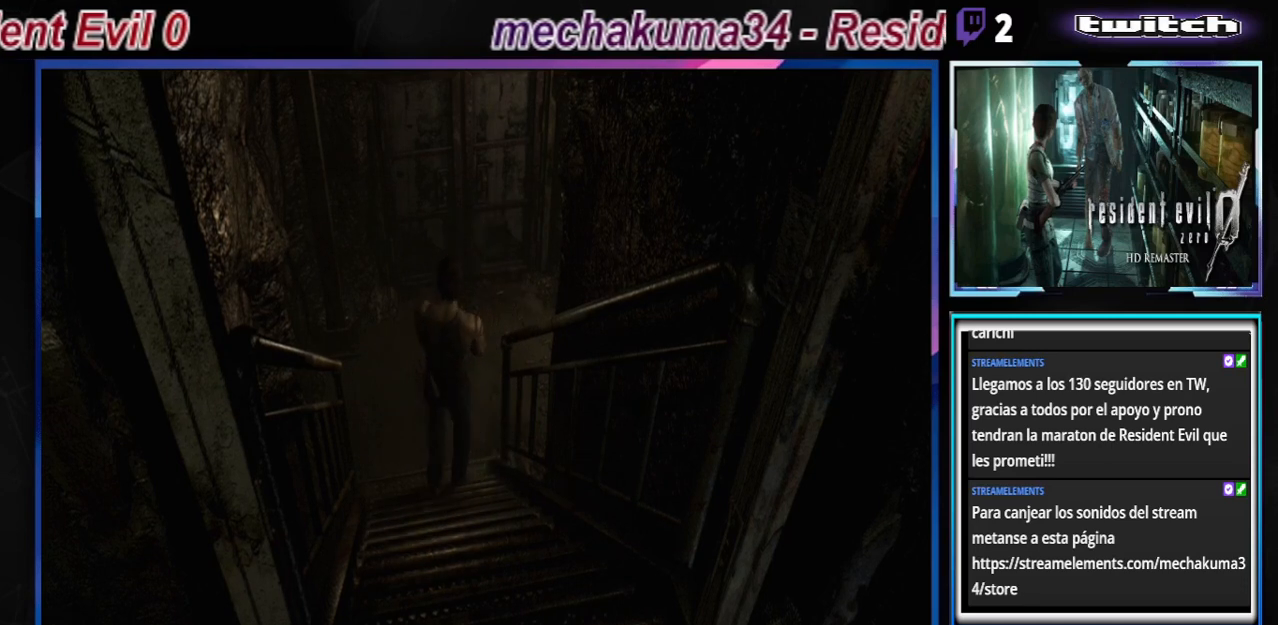
{"buttons": ["B"], "left_stick": "up", "events": [[167, "left_stick", "up-right"], [367, "left_stick", "up"]]}
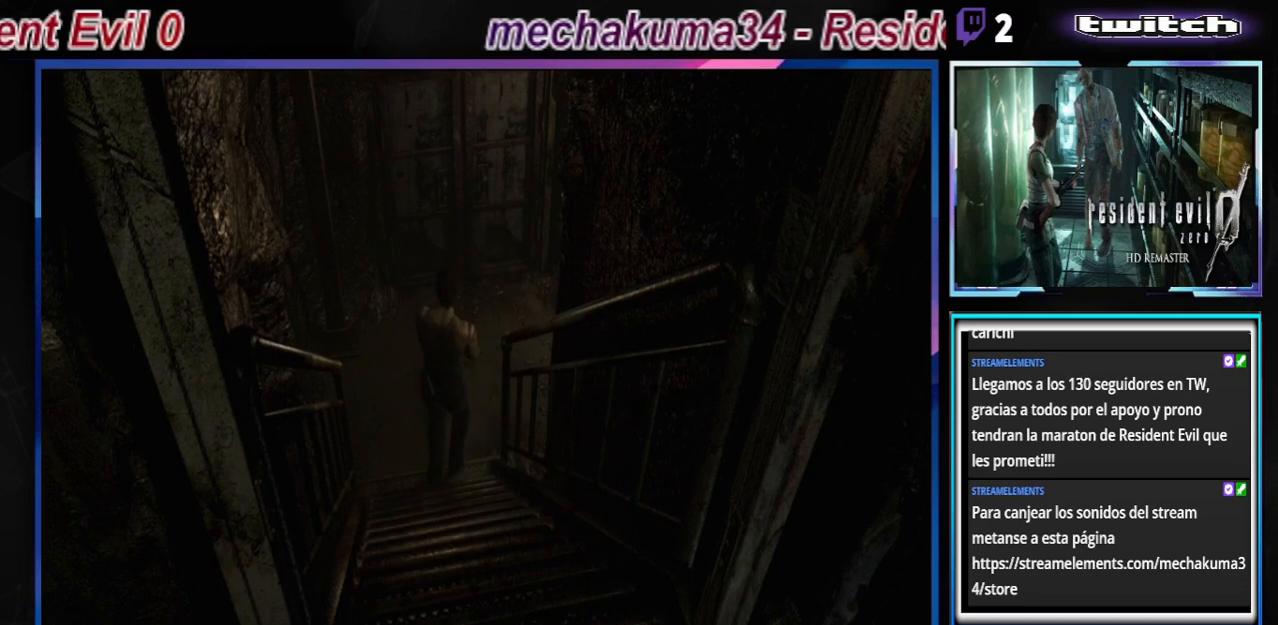
{"buttons": ["B"], "left_stick": "up-right", "events": [[167, "left_stick", "up-right"]]}
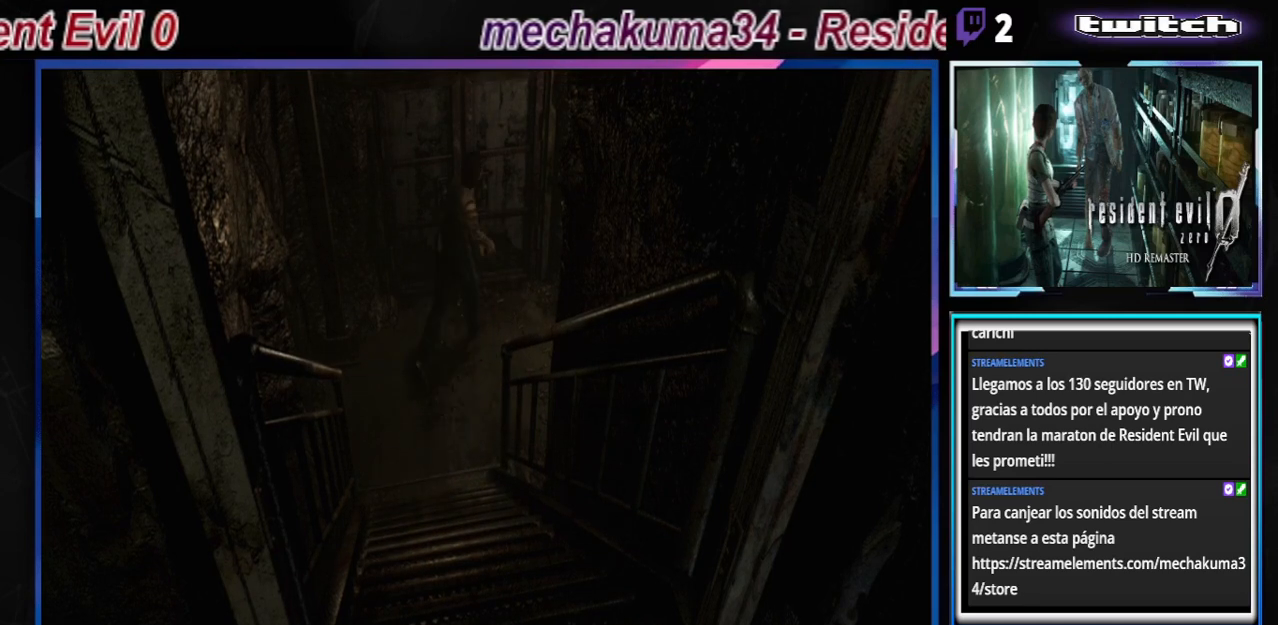
{"buttons": ["B"], "left_stick": "up-right", "events": []}
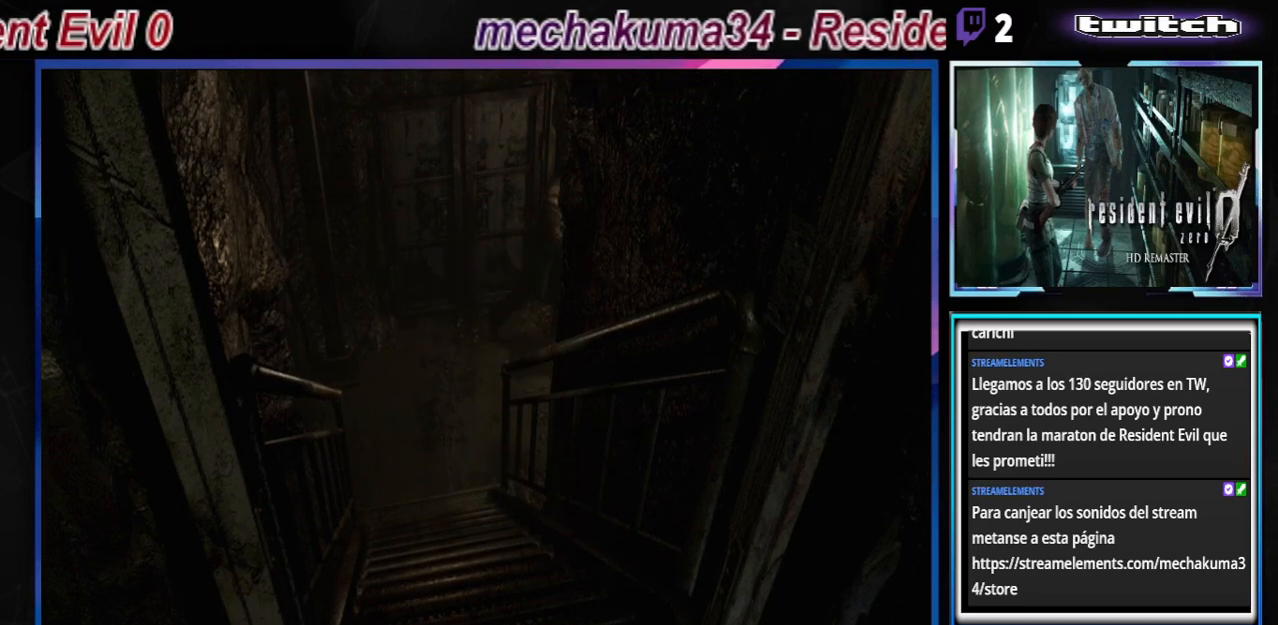
{"buttons": ["B"], "left_stick": "up", "events": [[400, "left_stick", "up"]]}
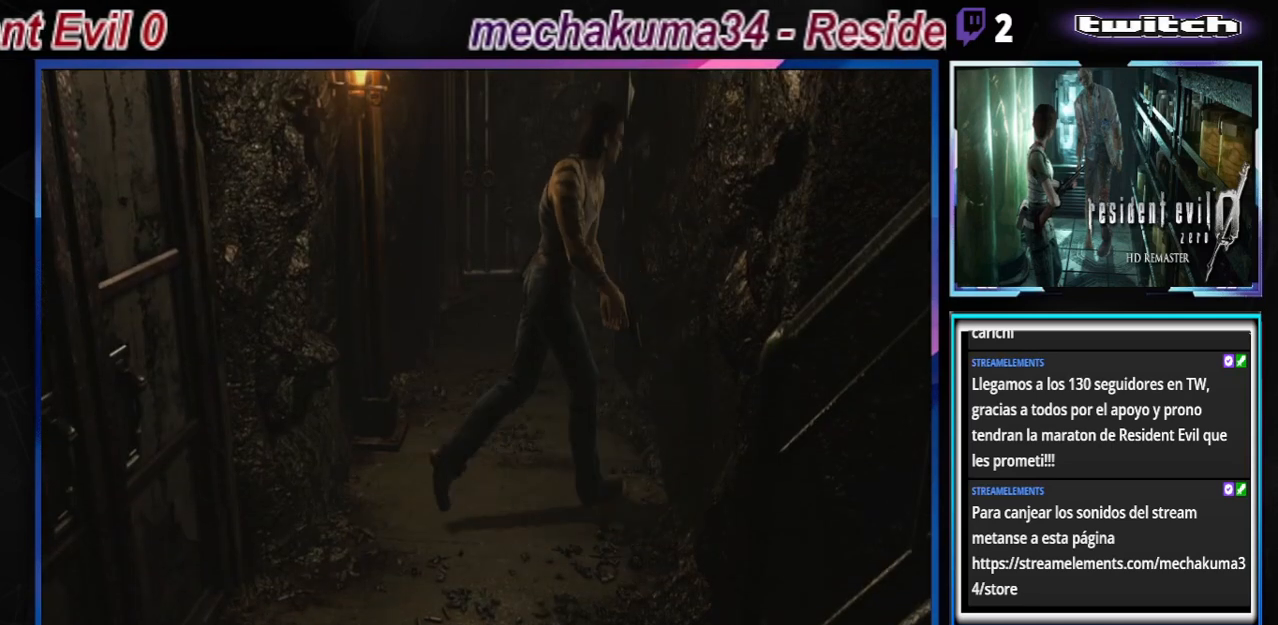
{"buttons": ["B"], "left_stick": "up-left", "events": [[100, "left_stick", "up-left"]]}
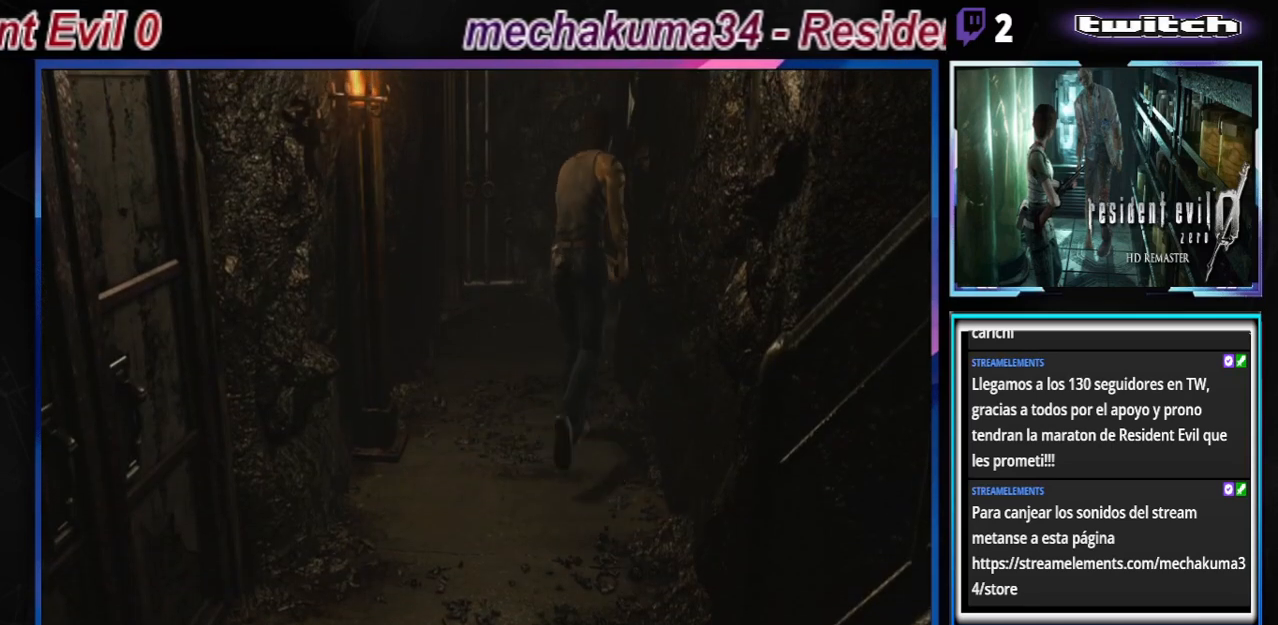
{"buttons": ["B"], "left_stick": "up", "events": [[167, "left_stick", "up"]]}
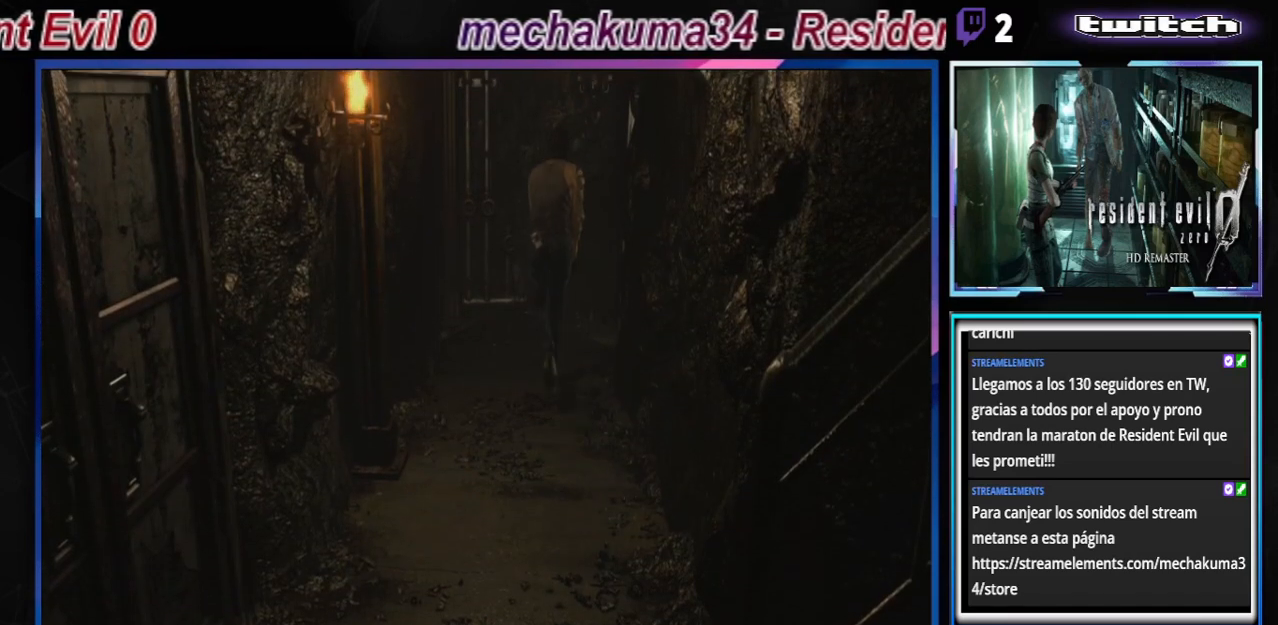
{"buttons": ["B"], "left_stick": "up-right", "events": [[267, "left_stick", "up-right"]]}
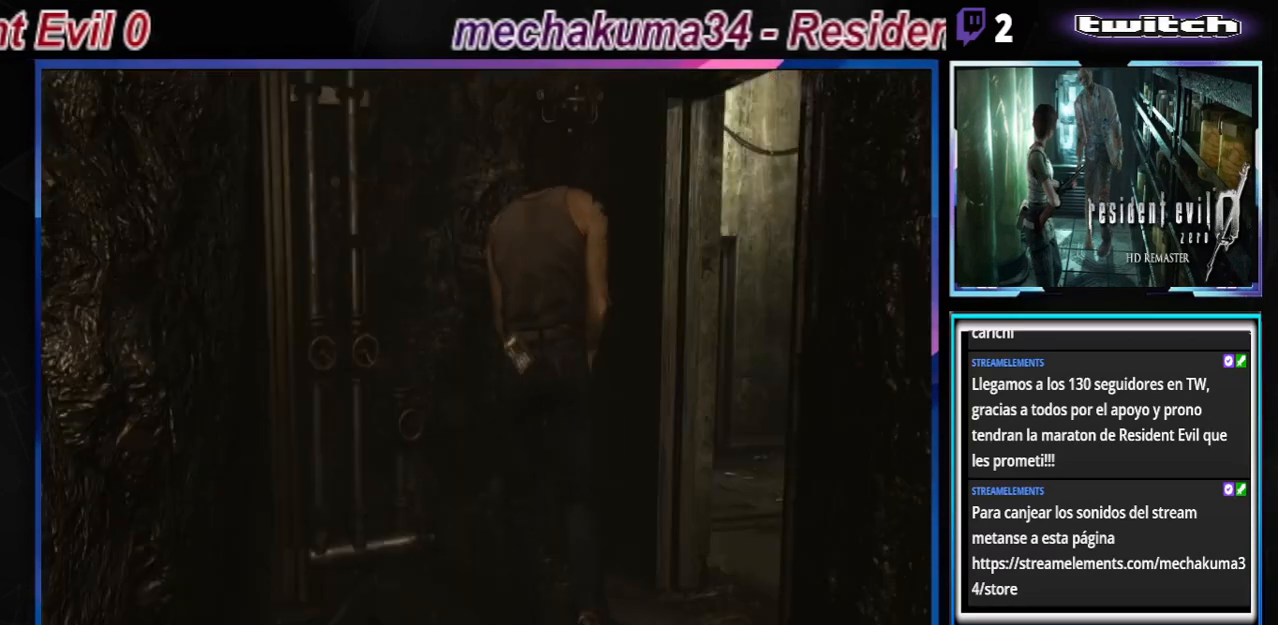
{"buttons": ["B"], "left_stick": "up-right", "events": []}
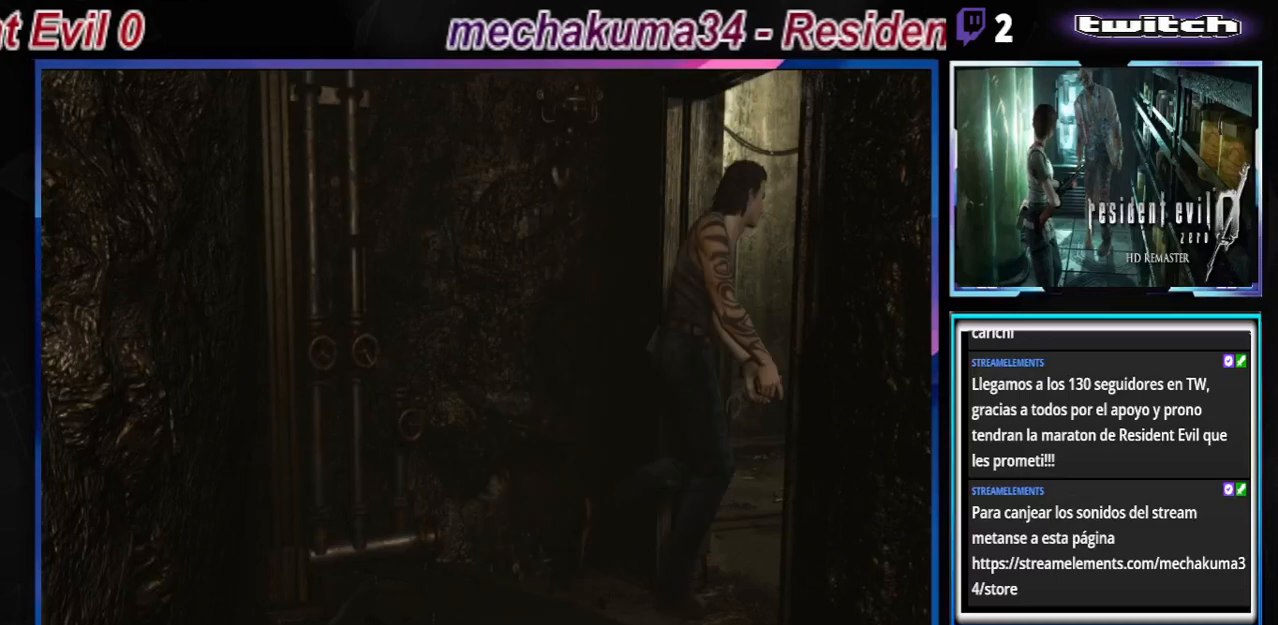
{"buttons": ["B"], "left_stick": "up", "events": [[300, "left_stick", "up"]]}
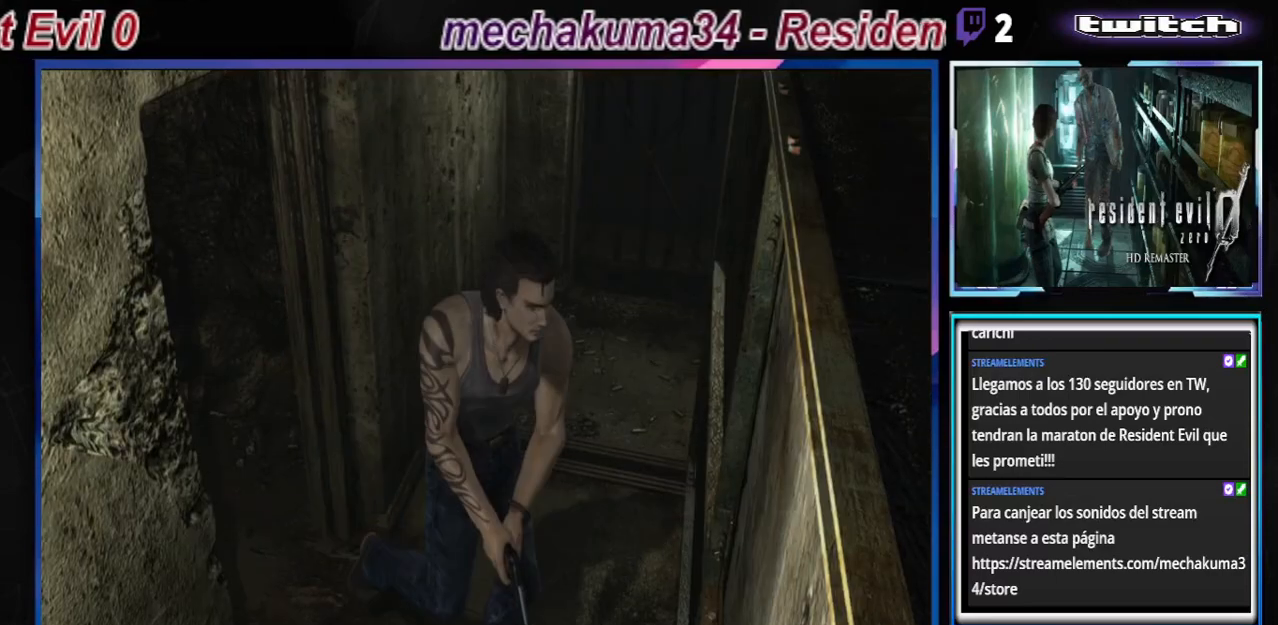
{"buttons": ["B"], "left_stick": "right", "events": [[167, "left_stick", "right"]]}
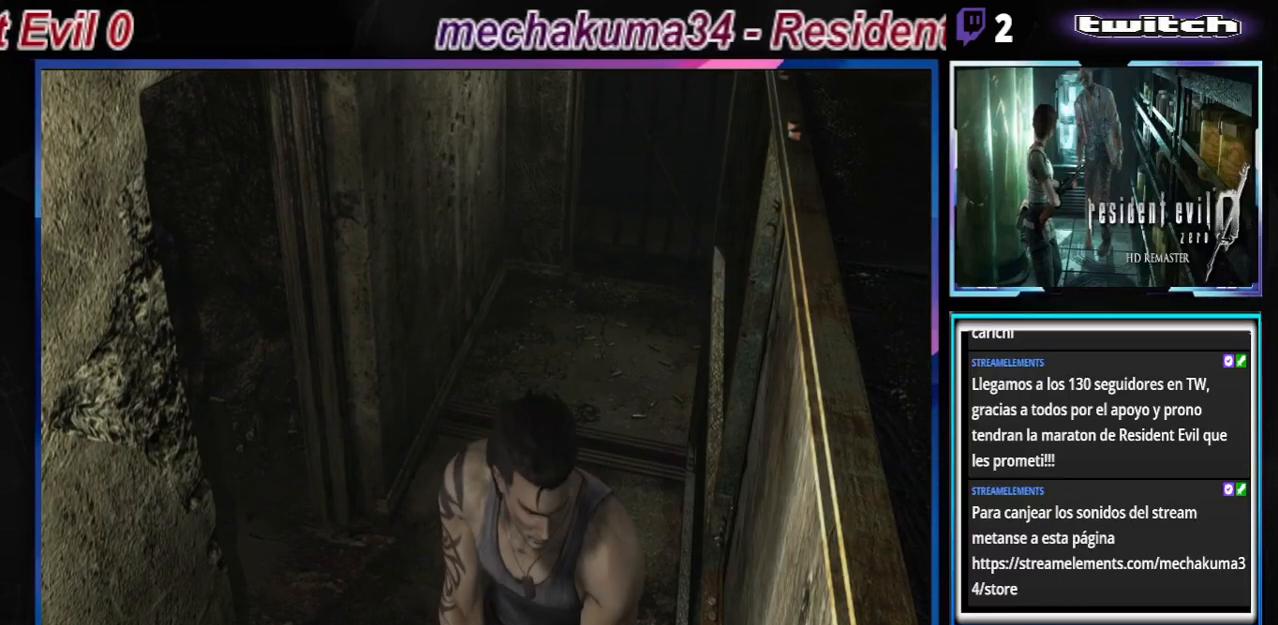
{"buttons": ["B"], "left_stick": "up", "events": [[100, "left_stick", "up-right"], [500, "left_stick", "up"]]}
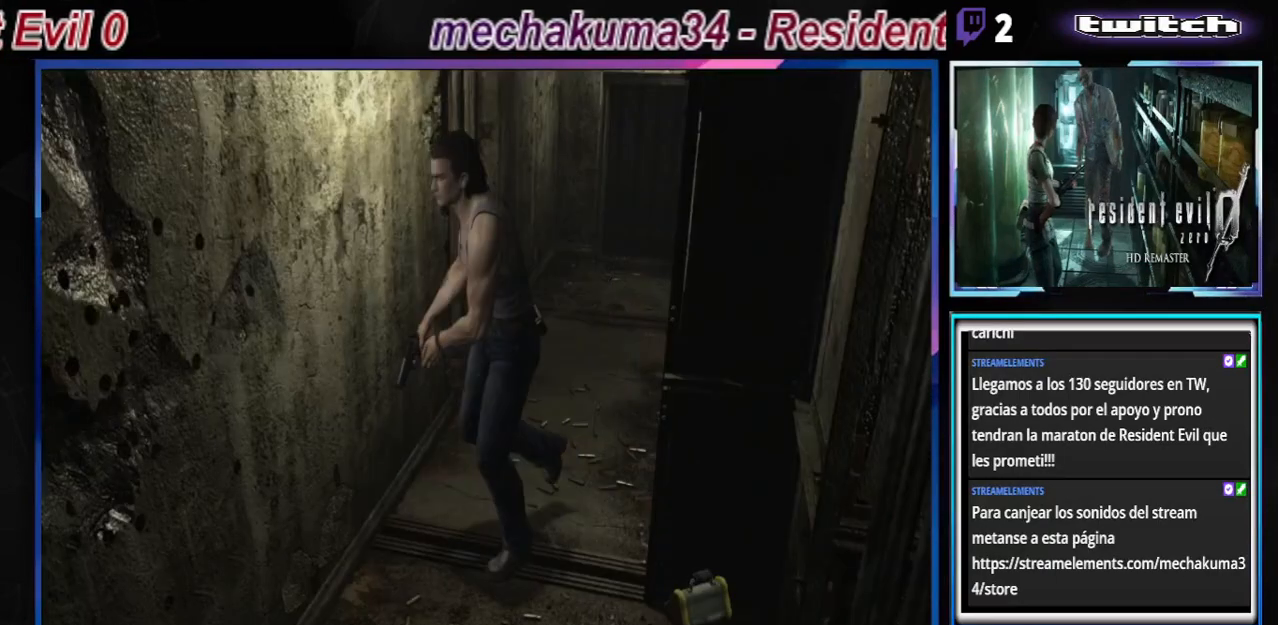
{"buttons": ["B"], "left_stick": "up-left", "events": [[133, "left_stick", "up-left"]]}
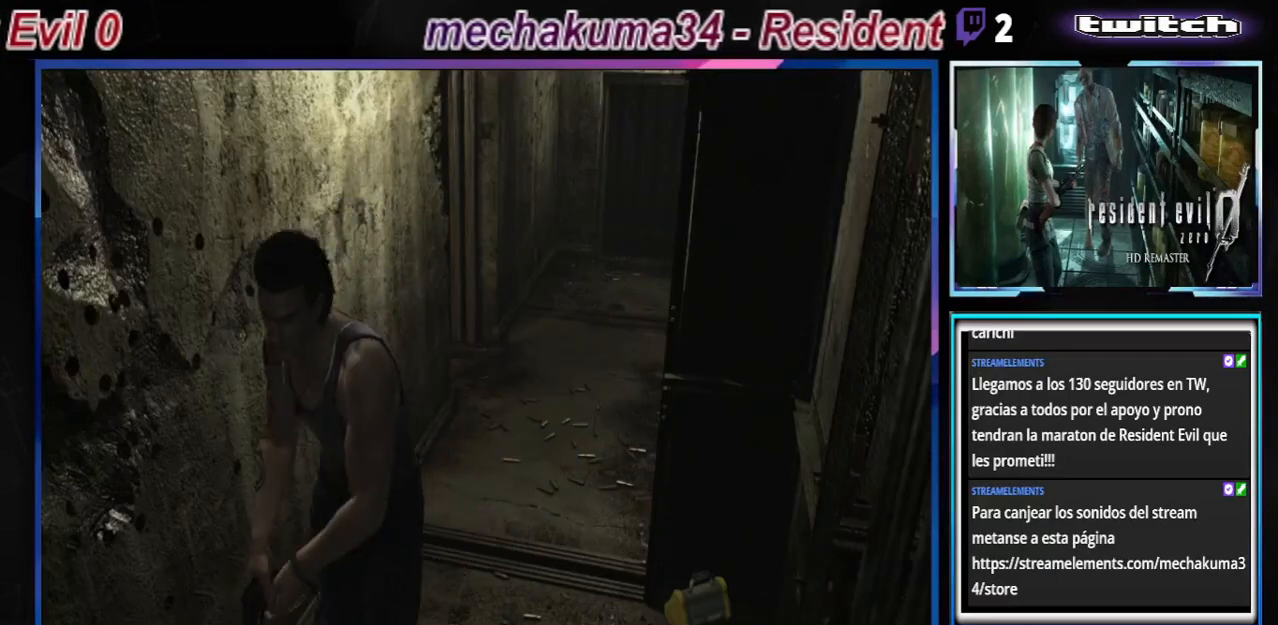
{"buttons": ["B"], "left_stick": "up-left", "events": []}
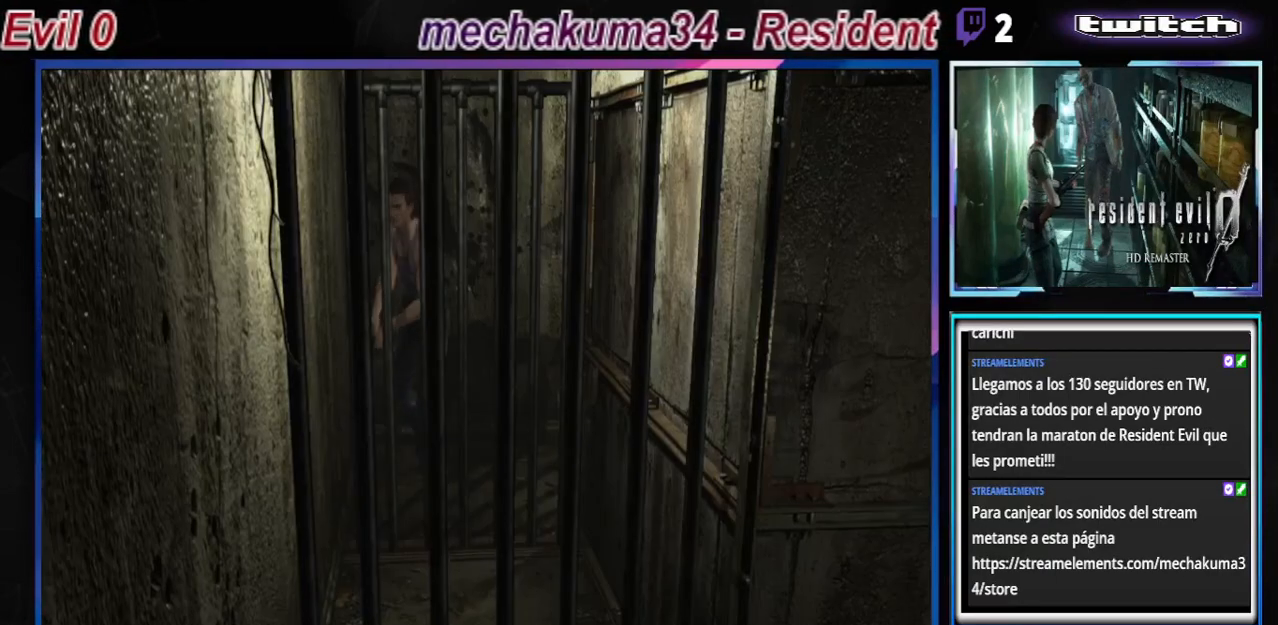
{"buttons": ["B"], "left_stick": "up-left", "events": []}
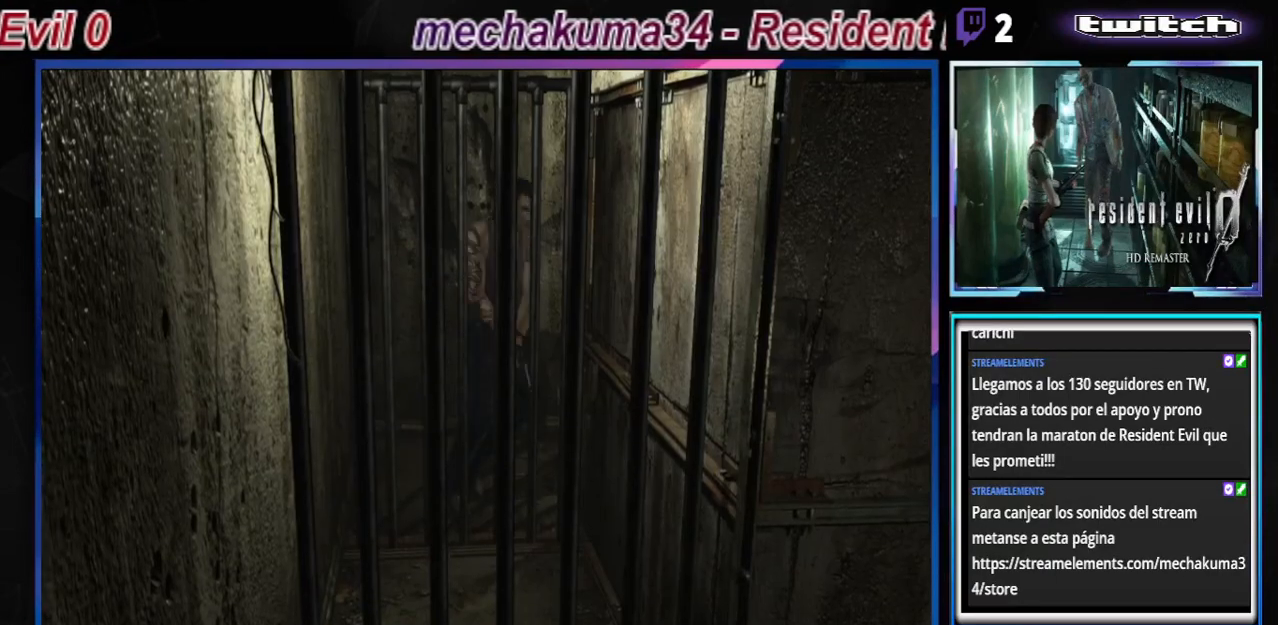
{"buttons": ["X"], "left_stick": "center", "events": [[367, "B", "up"], [433, "left_stick", "center"], [500, "X", "down"]]}
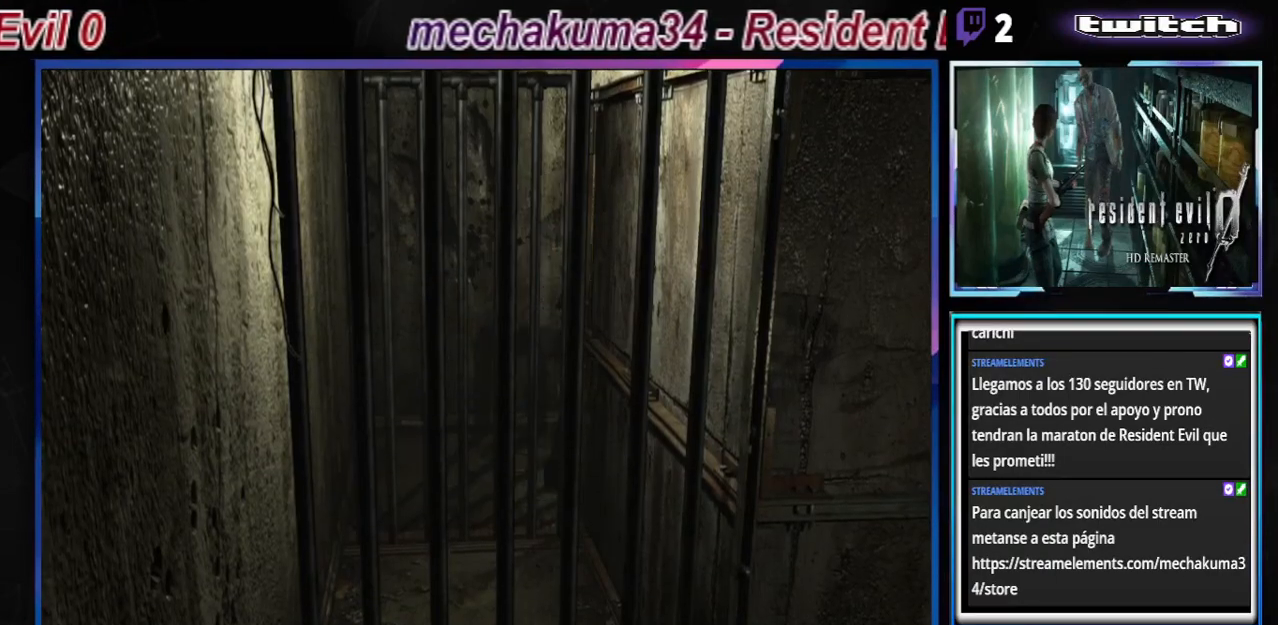
{"buttons": [], "left_stick": "center", "events": [[267, "X", "up"]]}
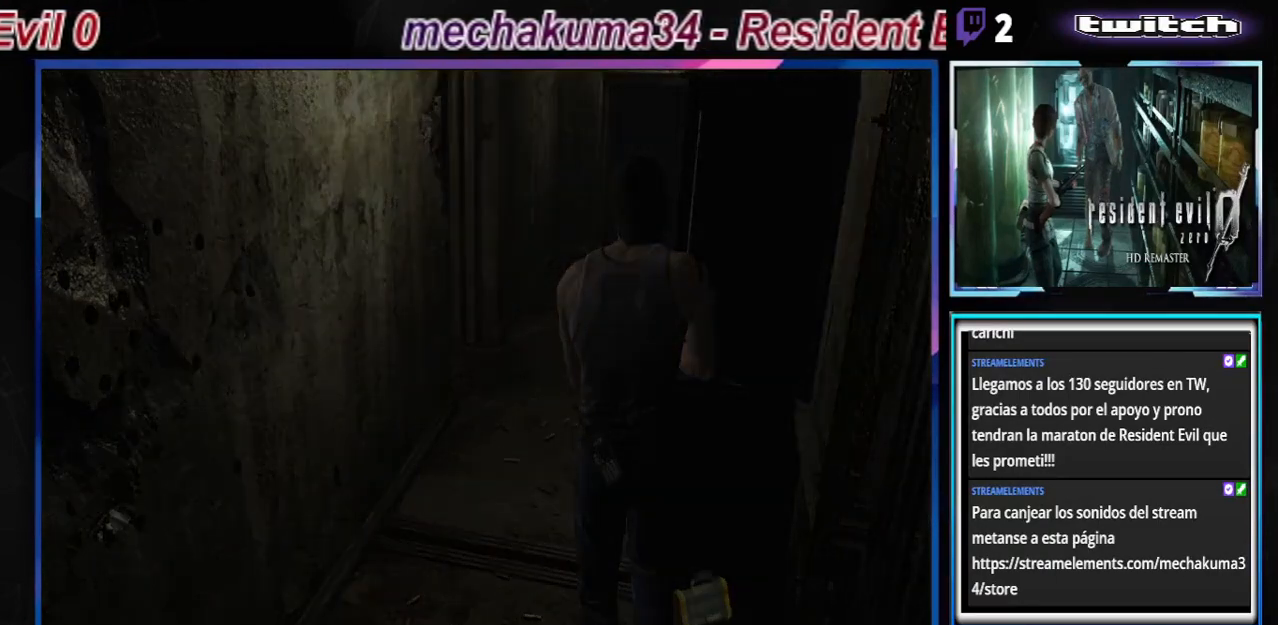
{"buttons": [], "left_stick": "center", "events": []}
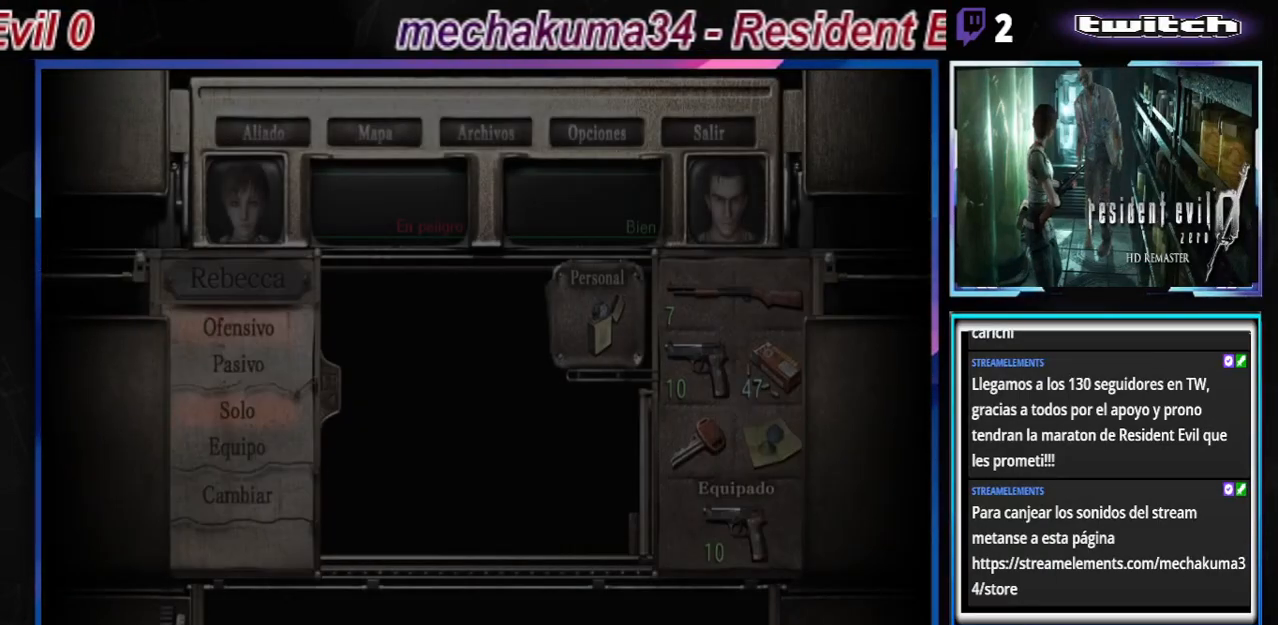
{"buttons": [], "left_stick": "center", "events": []}
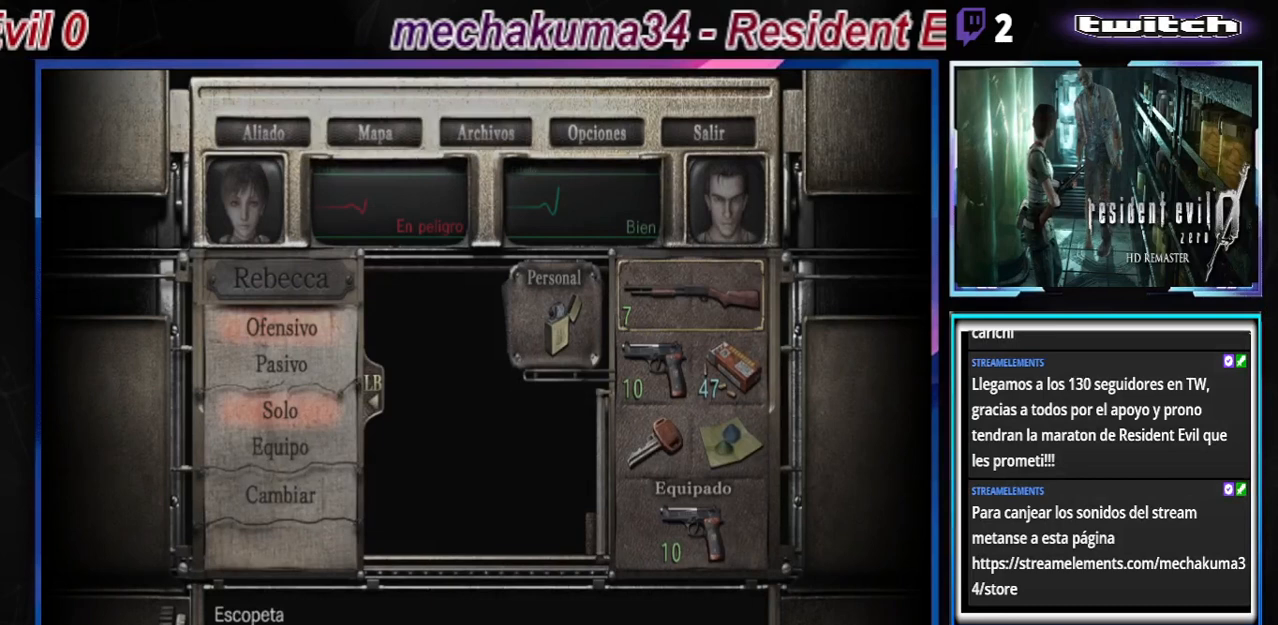
{"buttons": ["Y"], "left_stick": "center", "events": [[433, "Y", "down"]]}
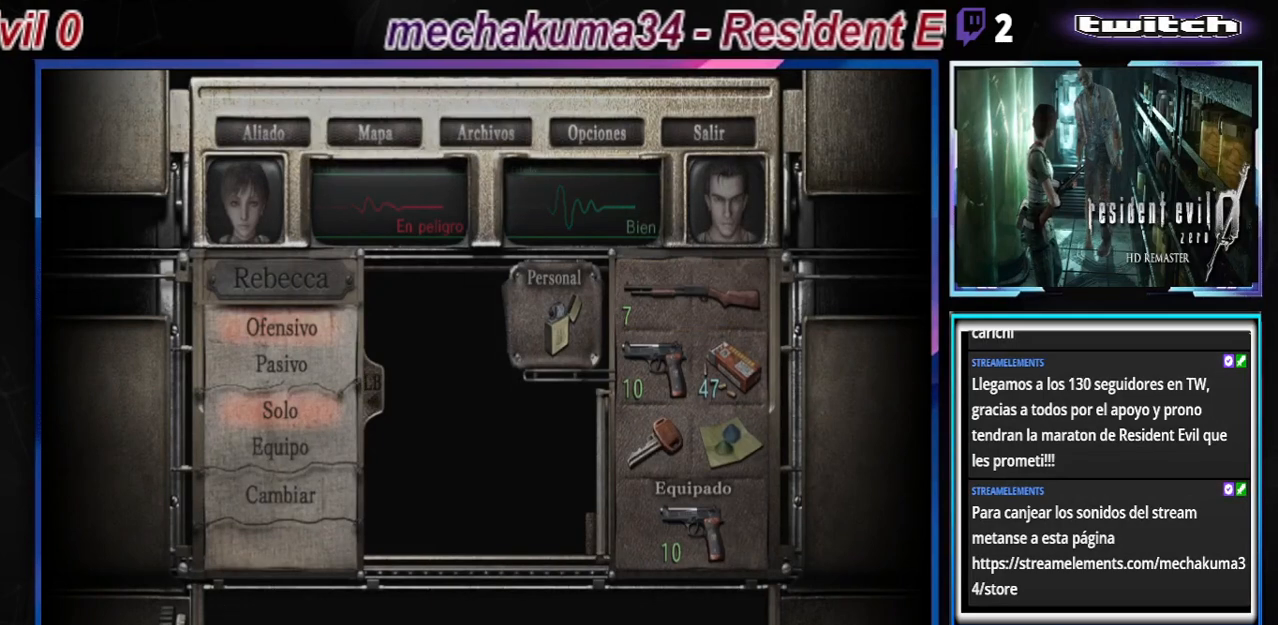
{"buttons": [], "left_stick": "center", "events": [[133, "Y", "up"]]}